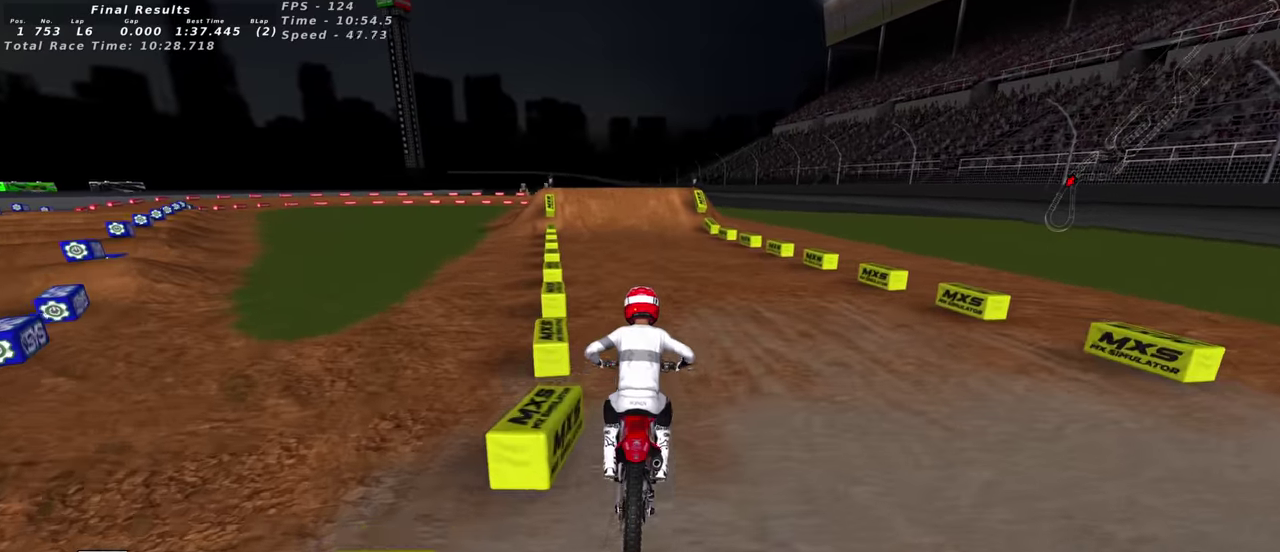
Gameplay with a controller (PlayStation layout); each line is a JSON object with the inputs held at the frame after it (dt_ms = milliseconds from this image to that frame). "events" lists button and stick changes between this image and that frame as [ms after this image, input, new state], when the widget could be followed in between. This document gives stick clicks only as held states, not as events. Not read: R1 right_stick.
{"dt_ms": 700, "buttons": [], "left_stick": "center", "events": [[34, "left_stick", "down-left"], [150, "left_stick", "center"], [184, "TRIANGLE", "down"], [317, "TRIANGLE", "up"], [417, "R2", "up"]]}
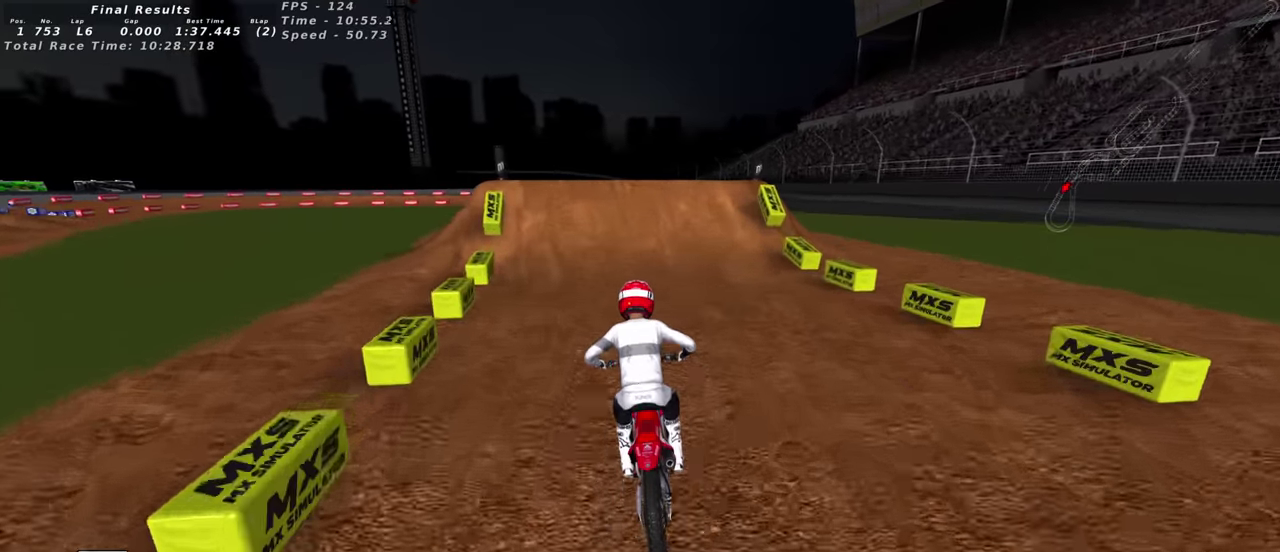
{"dt_ms": 400, "buttons": ["R2"], "left_stick": "center", "events": [[317, "R2", "down"]]}
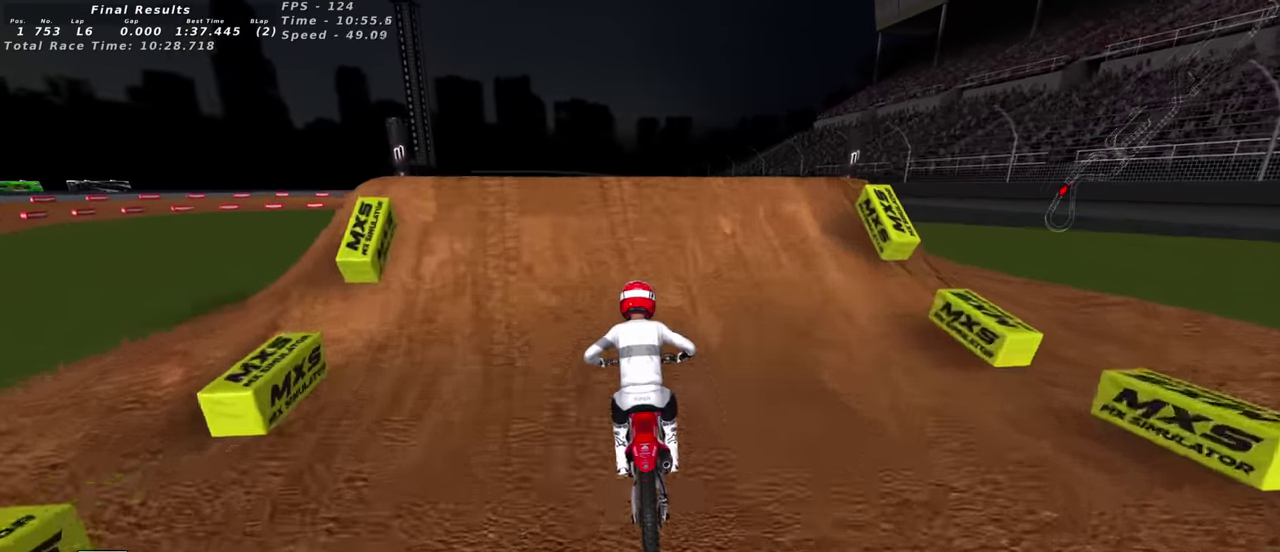
{"dt_ms": 600, "buttons": [], "left_stick": "right", "events": [[84, "R2", "up"], [150, "left_stick", "down-left"], [317, "left_stick", "up-left"], [384, "left_stick", "up-right"], [450, "left_stick", "right"]]}
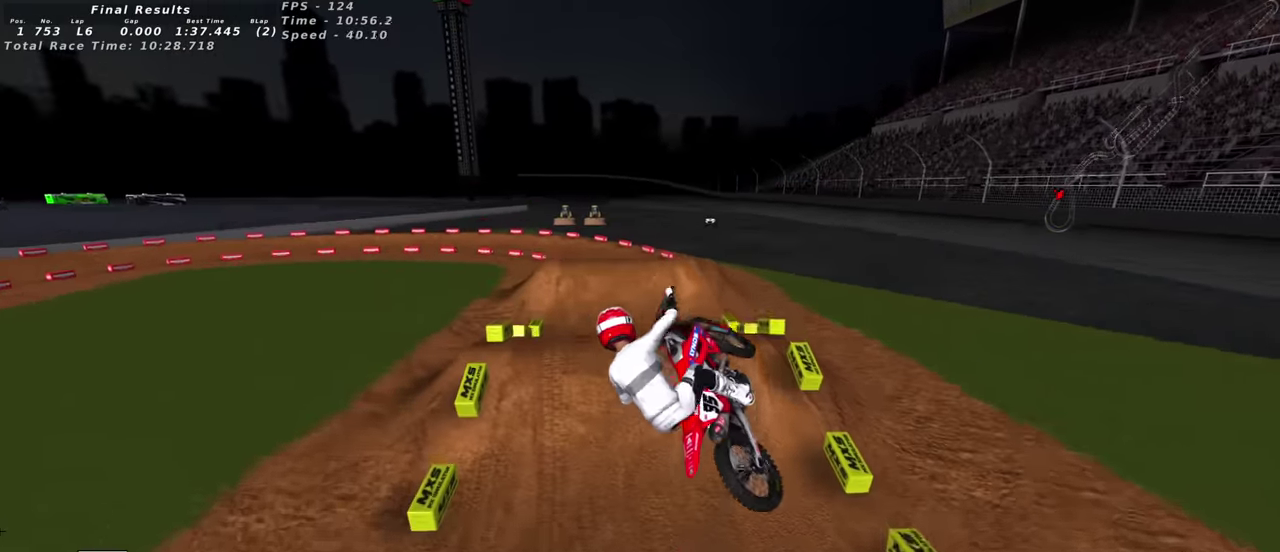
{"dt_ms": 300, "buttons": [], "left_stick": "down-left", "events": [[67, "left_stick", "down"], [117, "left_stick", "down-left"]]}
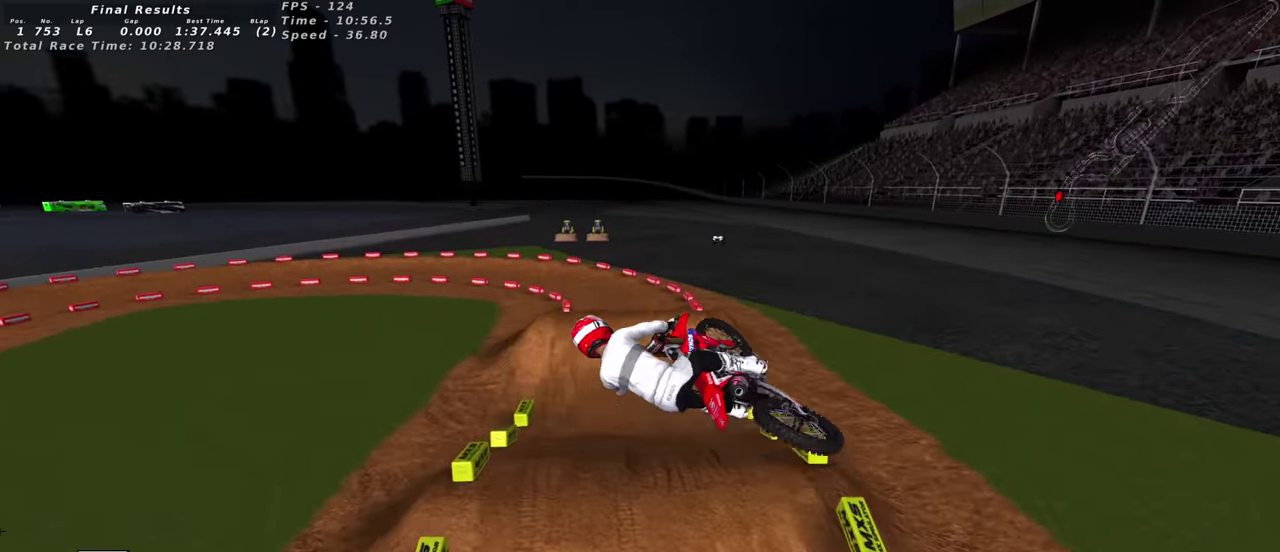
{"dt_ms": 900, "buttons": ["R2"], "left_stick": "center", "events": [[117, "left_stick", "down-right"], [250, "left_stick", "right"], [300, "TRIANGLE", "down"], [367, "TRIANGLE", "up"], [500, "TRIANGLE", "down"], [500, "left_stick", "center"], [600, "TRIANGLE", "up"], [684, "R2", "down"], [700, "TRIANGLE", "down"], [800, "TRIANGLE", "up"]]}
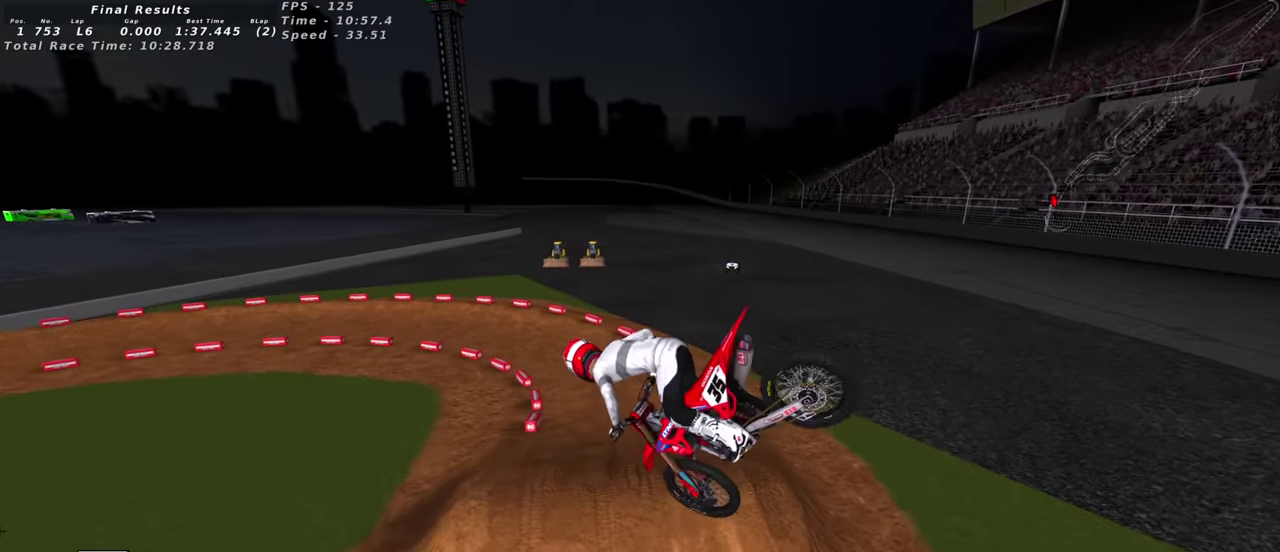
{"dt_ms": 300, "buttons": [], "left_stick": "center", "events": [[17, "R2", "up"]]}
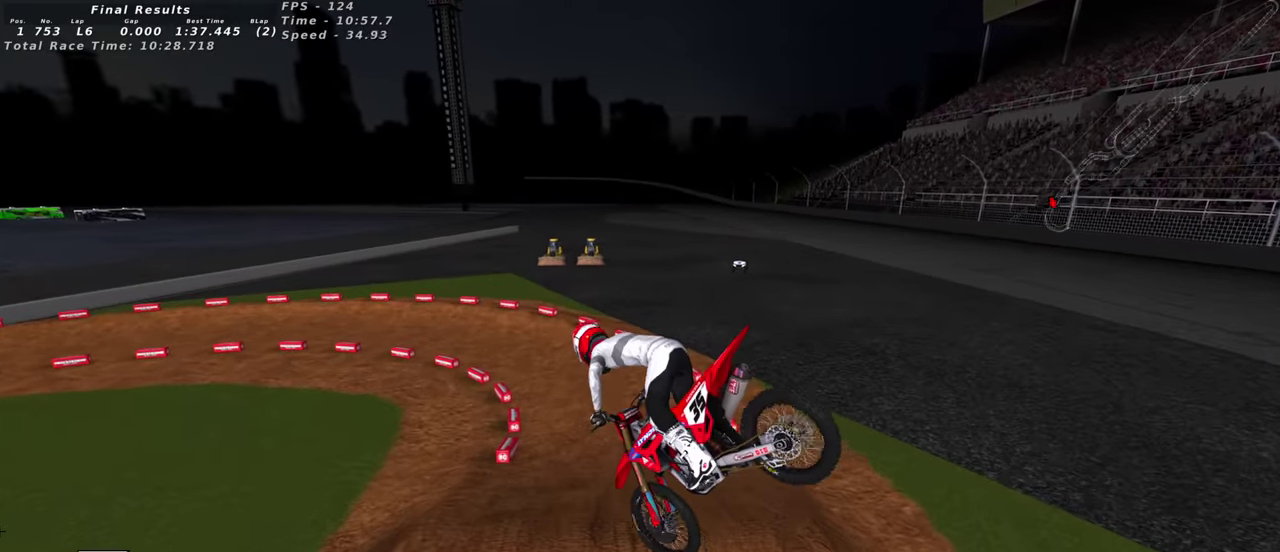
{"dt_ms": 700, "buttons": ["R2"], "left_stick": "down-left", "events": [[34, "left_stick", "left"], [84, "left_stick", "down-left"], [100, "SQUARE", "down"], [217, "SQUARE", "up"], [350, "left_stick", "center"], [434, "R2", "down"], [467, "SQUARE", "down"], [567, "SQUARE", "up"], [584, "left_stick", "down-left"]]}
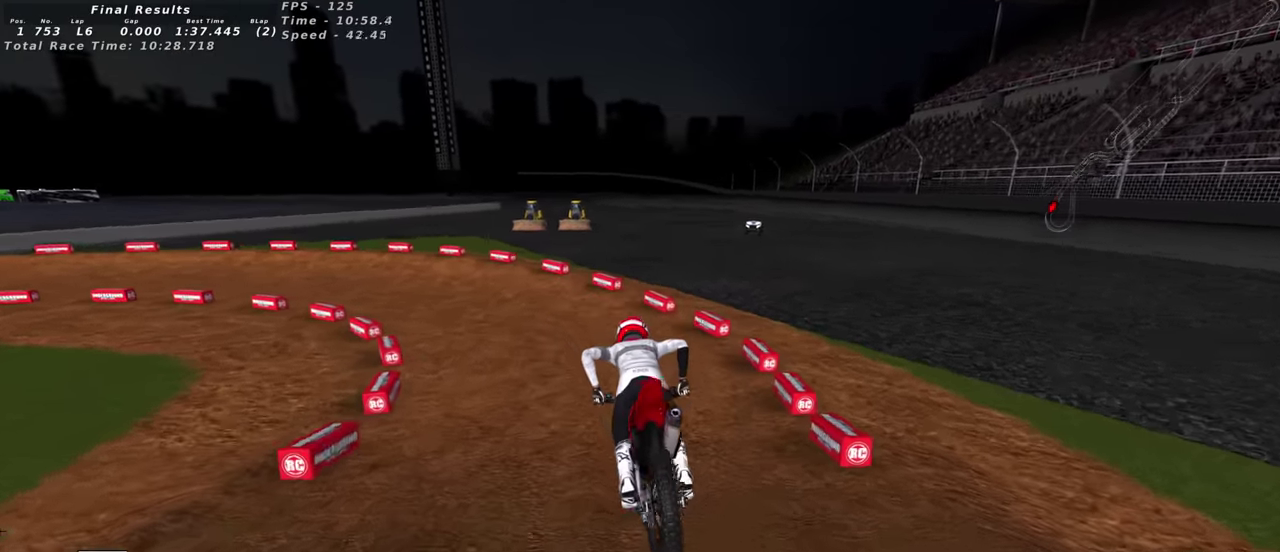
{"dt_ms": 300, "buttons": ["R2", "R3"], "left_stick": "down-left", "events": [[117, "TRIANGLE", "down"], [267, "TRIANGLE", "up"]]}
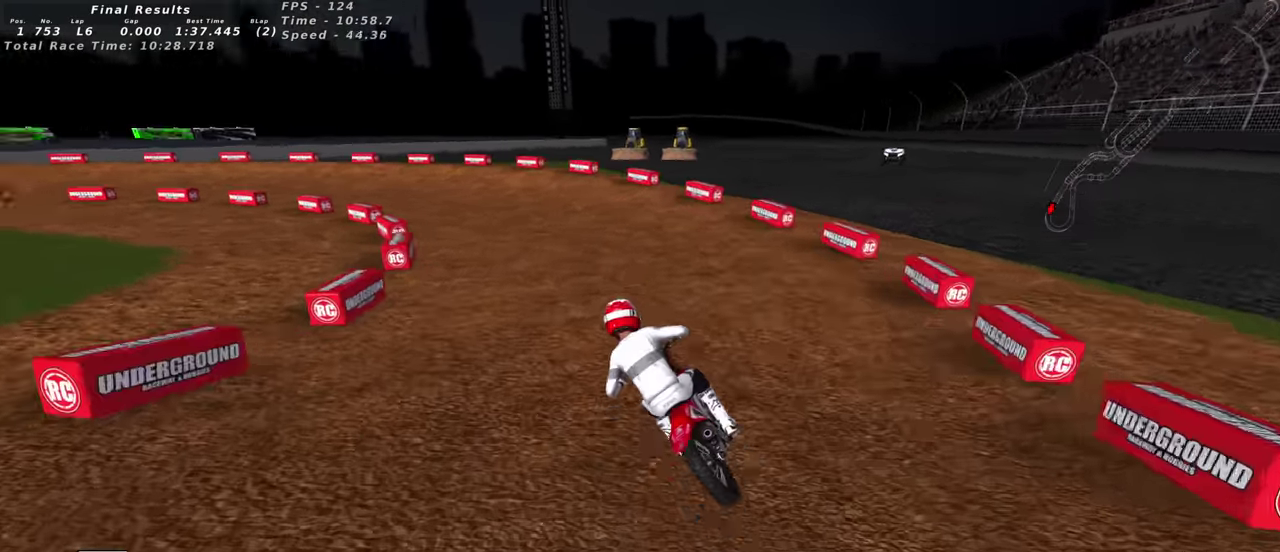
{"dt_ms": 600, "buttons": ["SQUARE", "R2"], "left_stick": "down-left", "events": [[34, "left_stick", "center"], [184, "left_stick", "left"], [317, "left_stick", "center"], [500, "left_stick", "down-left"], [517, "SQUARE", "down"]]}
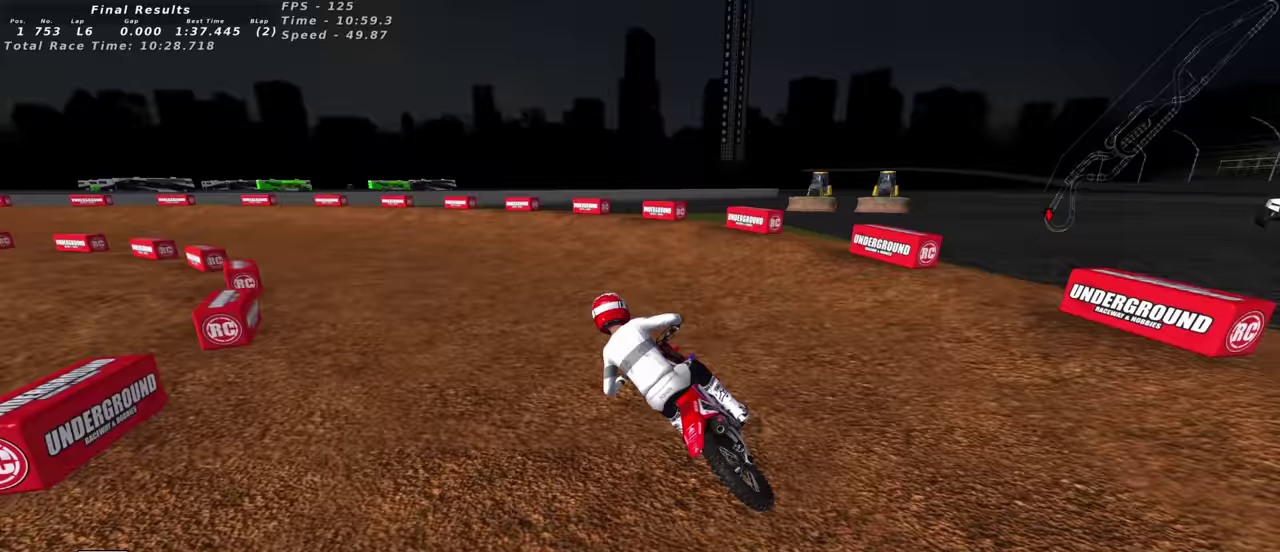
{"dt_ms": 400, "buttons": [], "left_stick": "down-left", "events": [[33, "SQUARE", "up"], [117, "SQUARE", "down"], [183, "SQUARE", "up"], [233, "R2", "up"], [250, "SQUARE", "down"], [333, "SQUARE", "up"]]}
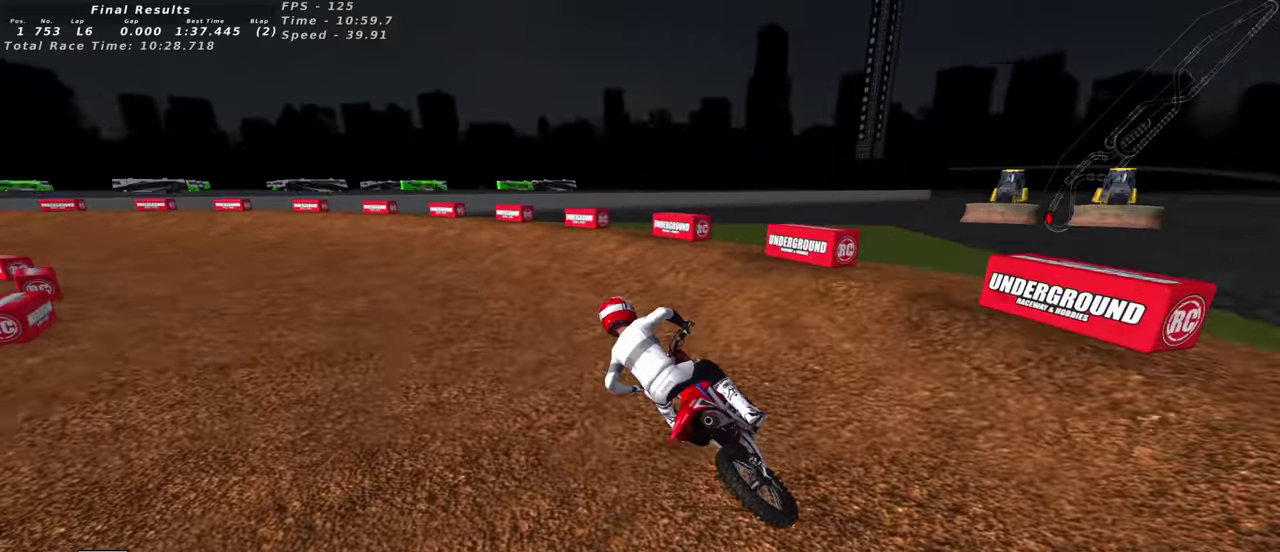
{"dt_ms": 500, "buttons": ["R2"], "left_stick": "center", "events": [[367, "left_stick", "center"], [467, "R2", "down"]]}
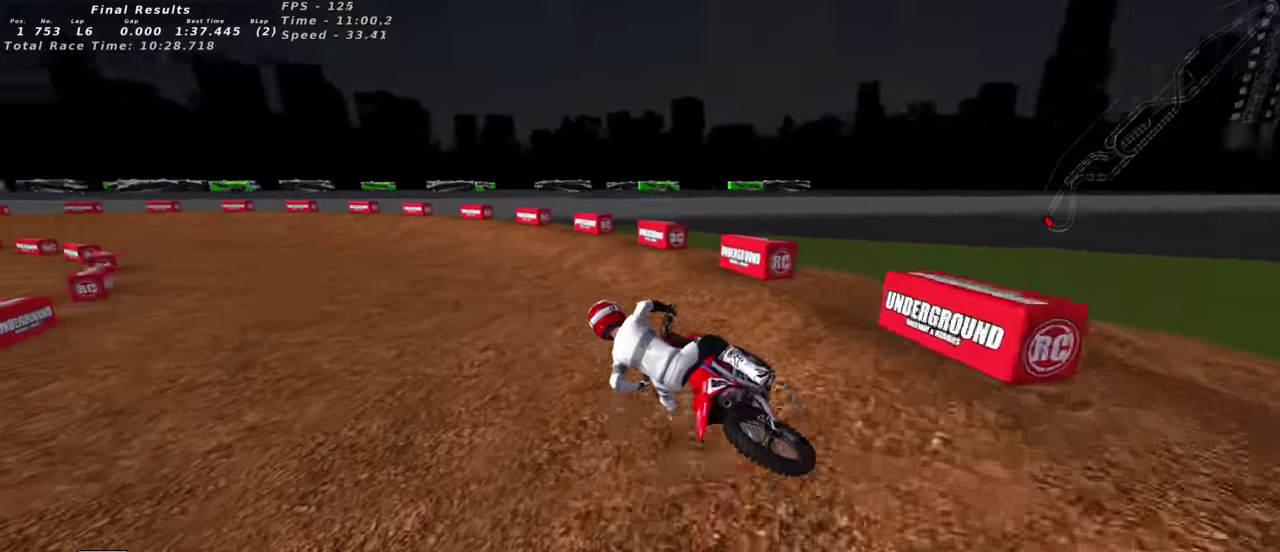
{"dt_ms": 500, "buttons": ["R2"], "left_stick": "center", "events": [[150, "left_stick", "up-right"], [250, "left_stick", "center"], [350, "TRIANGLE", "down"], [500, "TRIANGLE", "up"]]}
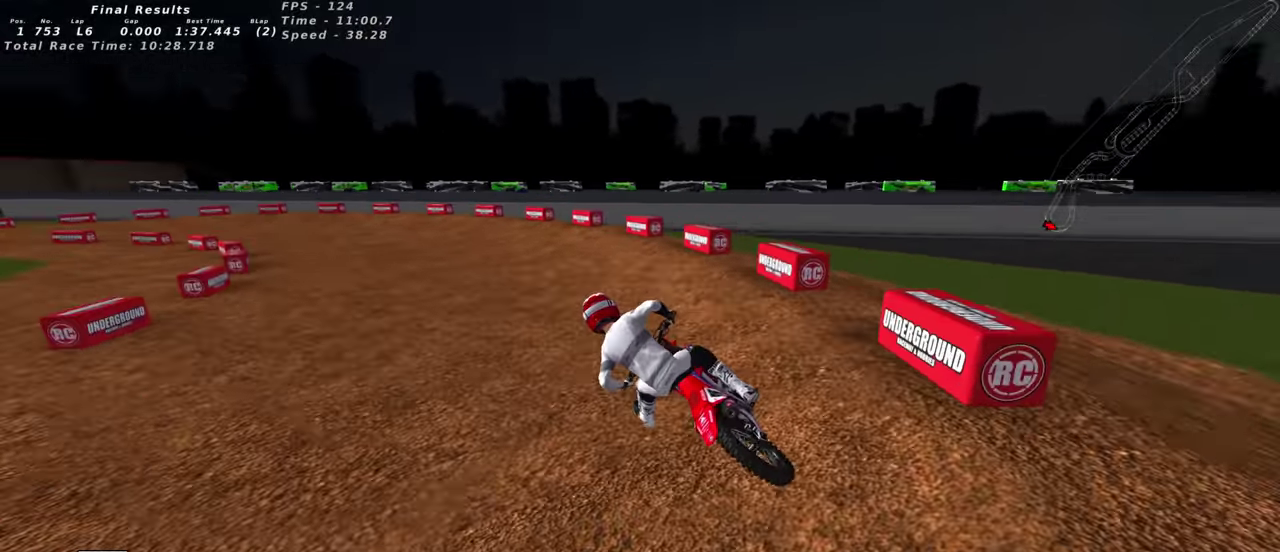
{"dt_ms": 400, "buttons": [], "left_stick": "center", "events": [[367, "R2", "up"]]}
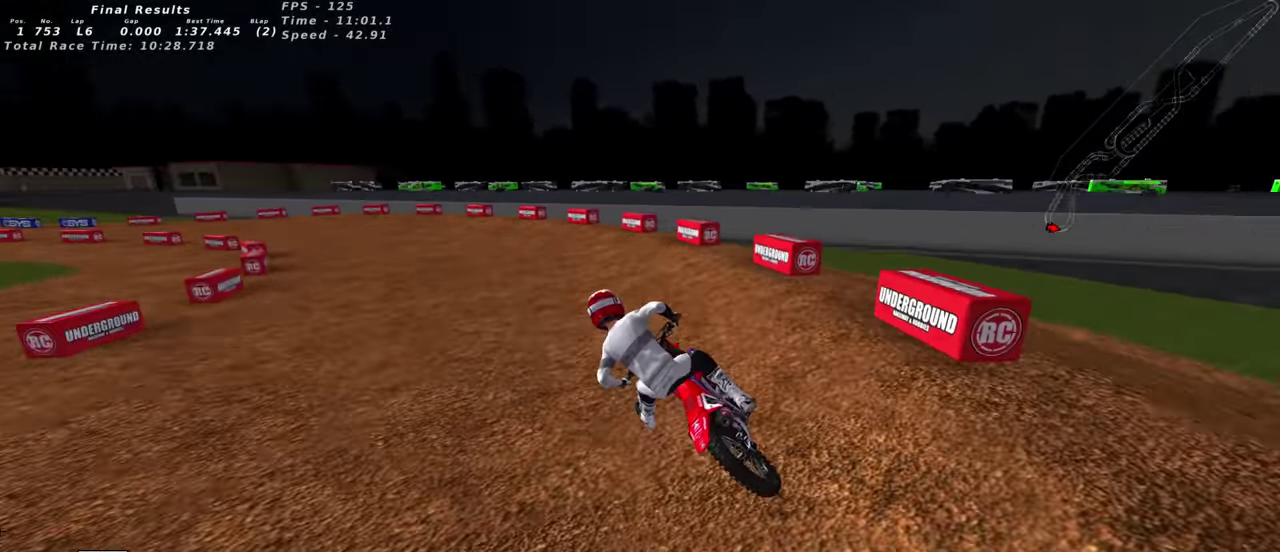
{"dt_ms": 600, "buttons": [], "left_stick": "center", "events": [[67, "SQUARE", "down"], [167, "SQUARE", "up"]]}
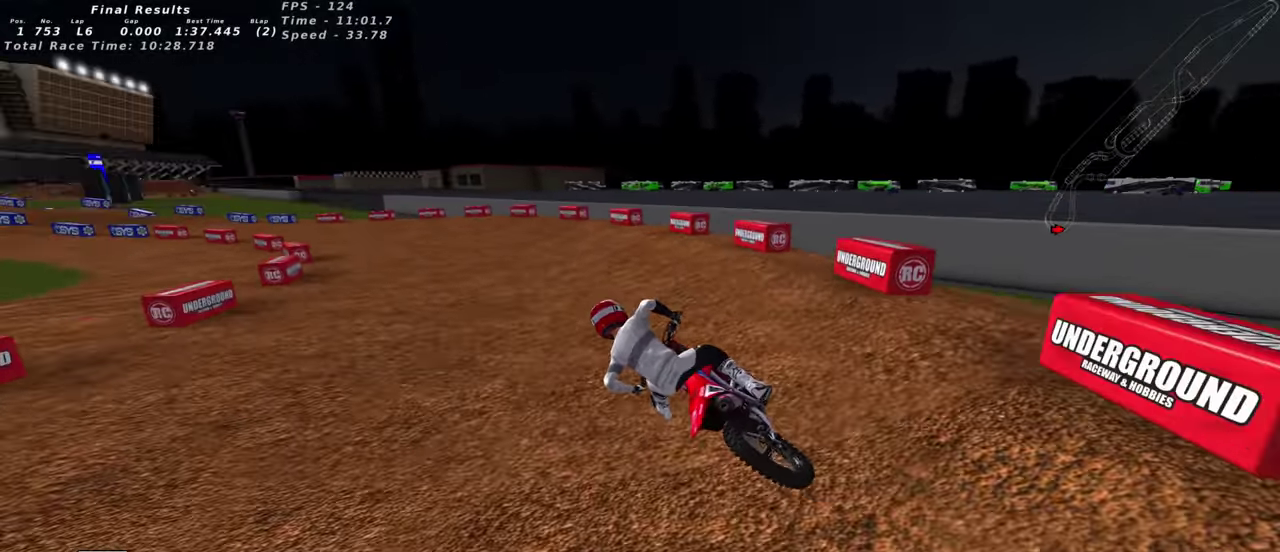
{"dt_ms": 400, "buttons": [], "left_stick": "center", "events": []}
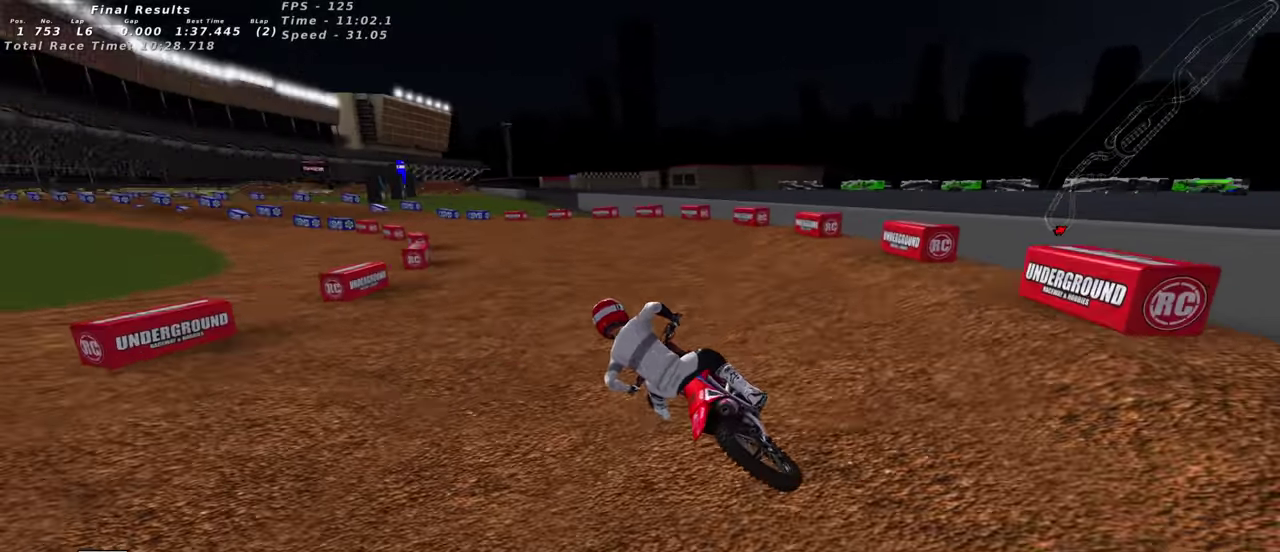
{"dt_ms": 600, "buttons": ["R2"], "left_stick": "up-right", "events": [[150, "R2", "down"], [317, "TRIANGLE", "down"], [417, "TRIANGLE", "up"], [433, "left_stick", "up-right"]]}
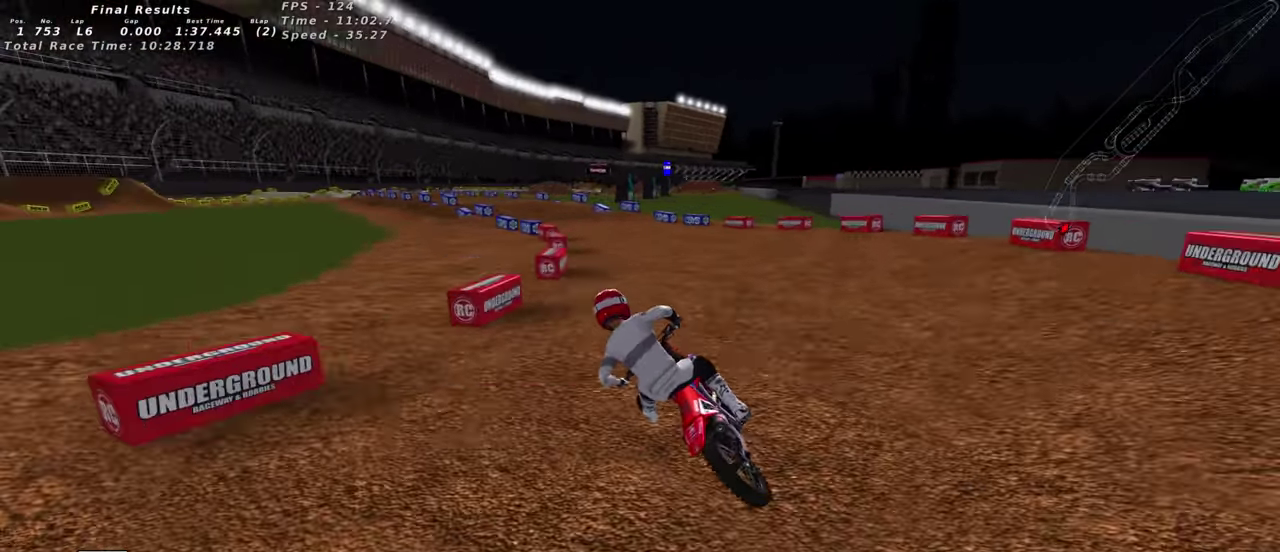
{"dt_ms": 300, "buttons": ["R2"], "left_stick": "center", "events": [[150, "left_stick", "center"]]}
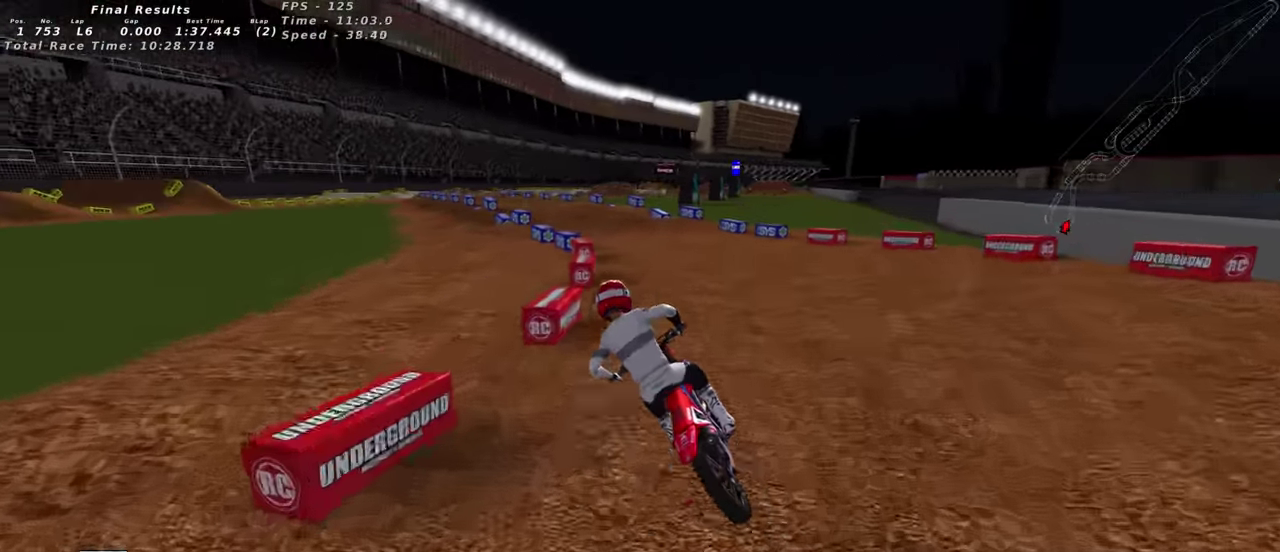
{"dt_ms": 900, "buttons": ["R2"], "left_stick": "up-right", "events": [[83, "TRIANGLE", "down"], [167, "TRIANGLE", "up"], [550, "SQUARE", "down"], [617, "SQUARE", "up"], [617, "left_stick", "up-right"]]}
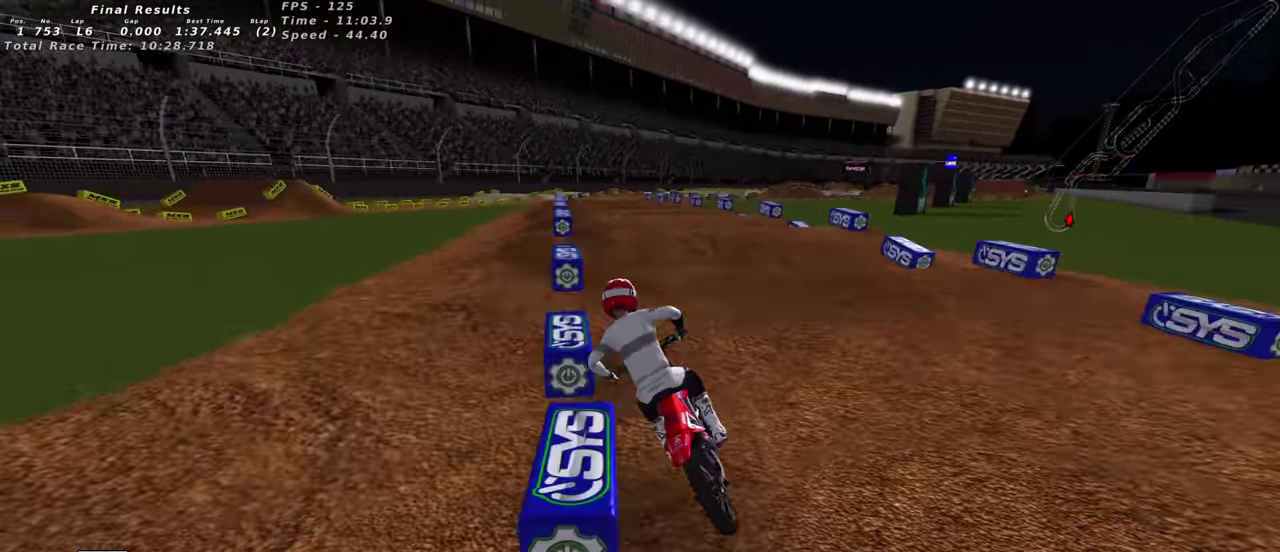
{"dt_ms": 300, "buttons": ["R2"], "left_stick": "up-right", "events": []}
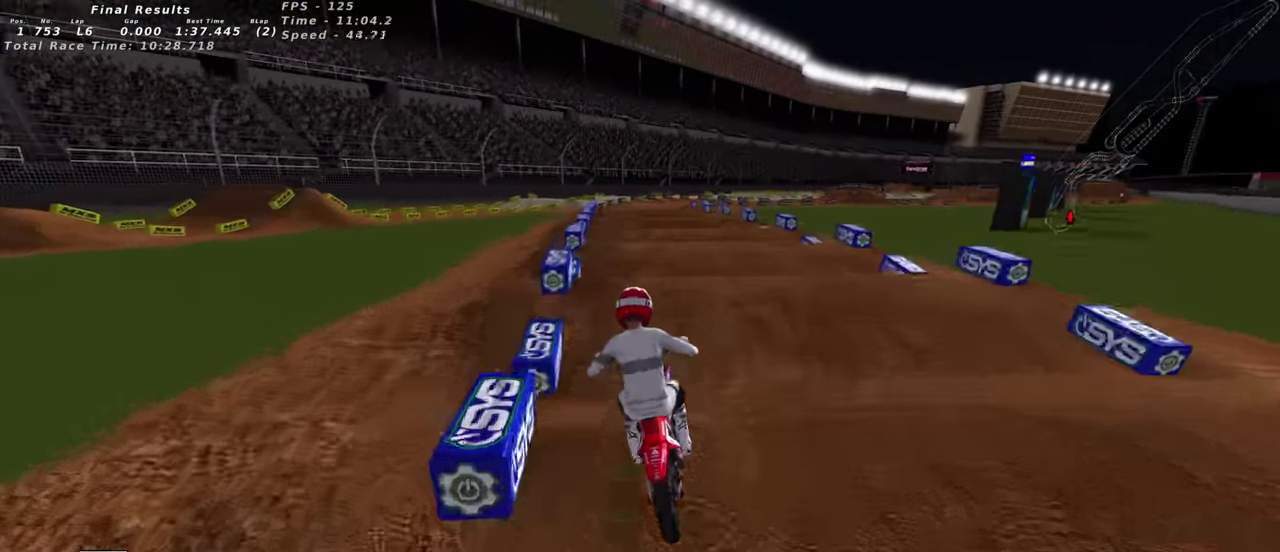
{"dt_ms": 700, "buttons": ["R2"], "left_stick": "center", "events": [[117, "R2", "up"], [117, "left_stick", "center"], [200, "R2", "down"], [433, "R2", "up"], [633, "R2", "down"]]}
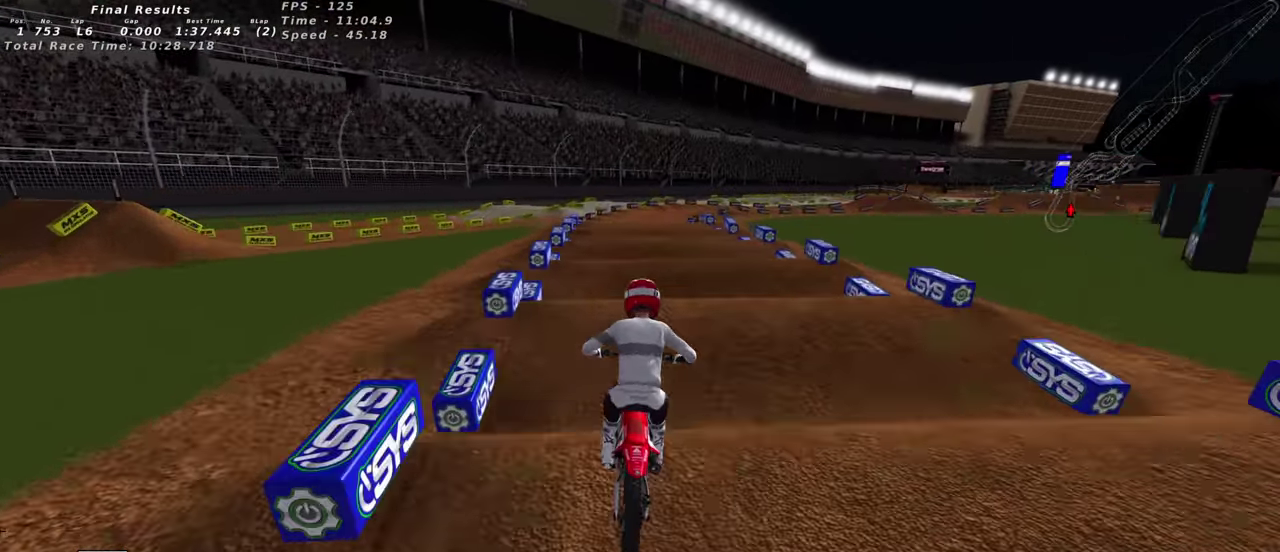
{"dt_ms": 300, "buttons": ["R2"], "left_stick": "center", "events": [[117, "R2", "up"], [300, "R2", "down"]]}
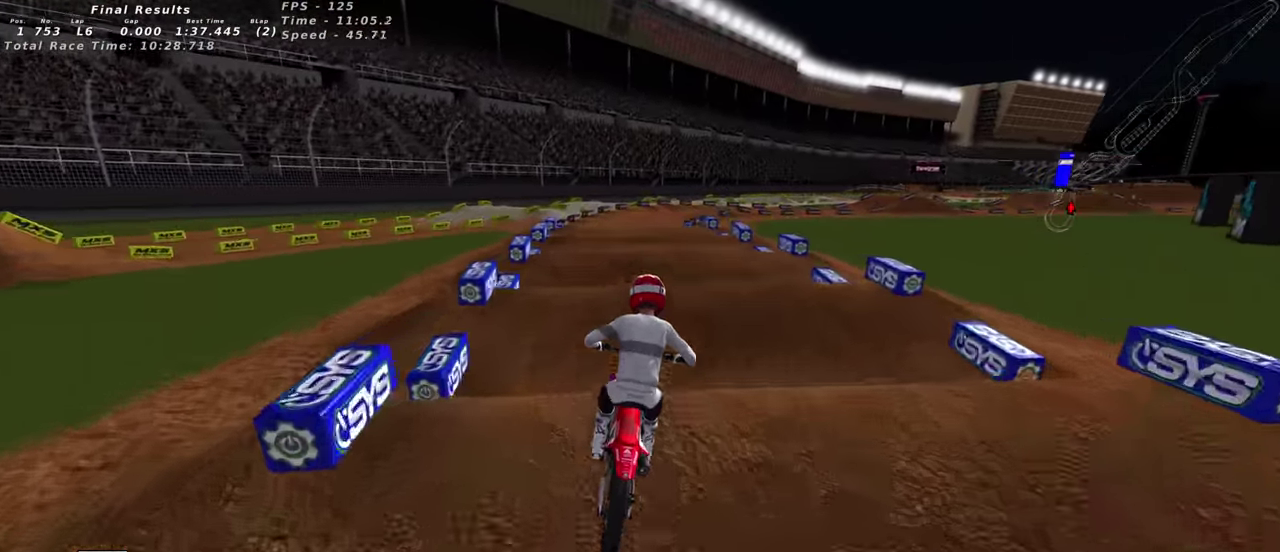
{"dt_ms": 600, "buttons": ["R2"], "left_stick": "center", "events": [[133, "R2", "up"], [483, "R2", "down"]]}
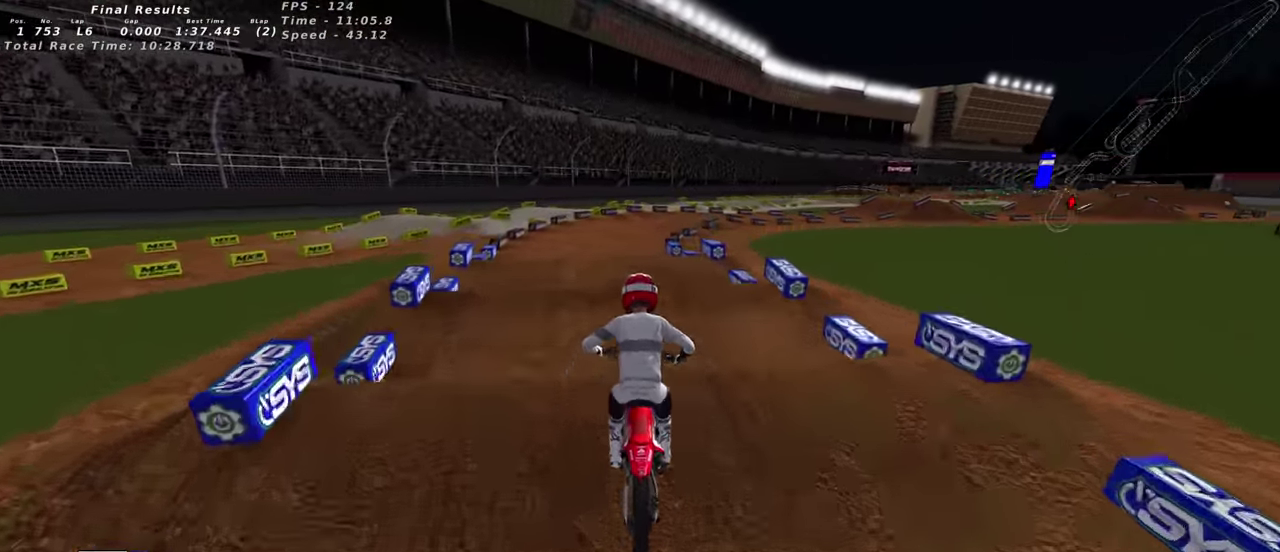
{"dt_ms": 400, "buttons": ["R2"], "left_stick": "up-right", "events": [[183, "left_stick", "up-right"], [317, "left_stick", "center"], [400, "left_stick", "up-right"]]}
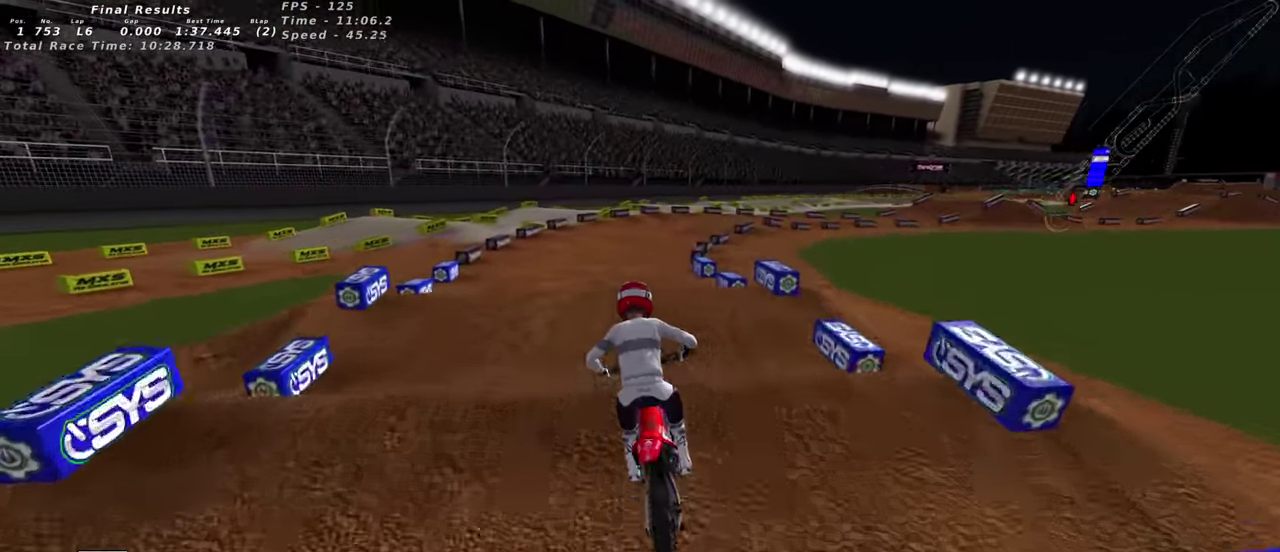
{"dt_ms": 500, "buttons": ["R2"], "left_stick": "left", "events": [[100, "TRIANGLE", "down"], [183, "TRIANGLE", "up"], [233, "left_stick", "center"], [367, "left_stick", "left"]]}
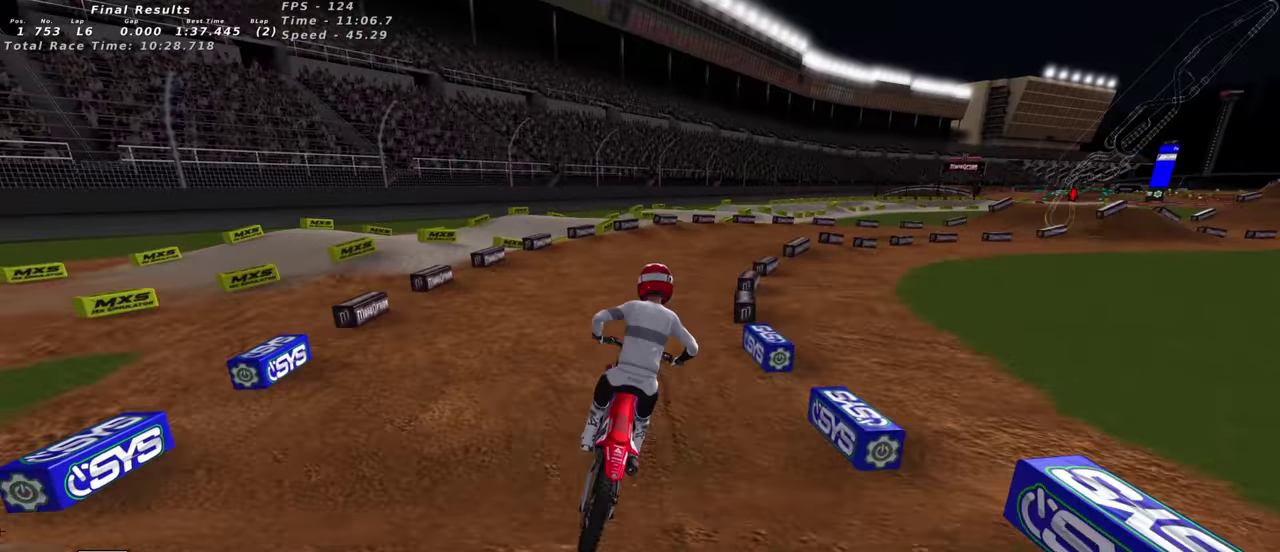
{"dt_ms": 500, "buttons": [], "left_stick": "center", "events": [[17, "R2", "up"], [150, "R2", "down"], [183, "left_stick", "center"], [267, "left_stick", "up-right"], [367, "SQUARE", "down"], [400, "R2", "up"], [433, "left_stick", "center"], [450, "SQUARE", "up"]]}
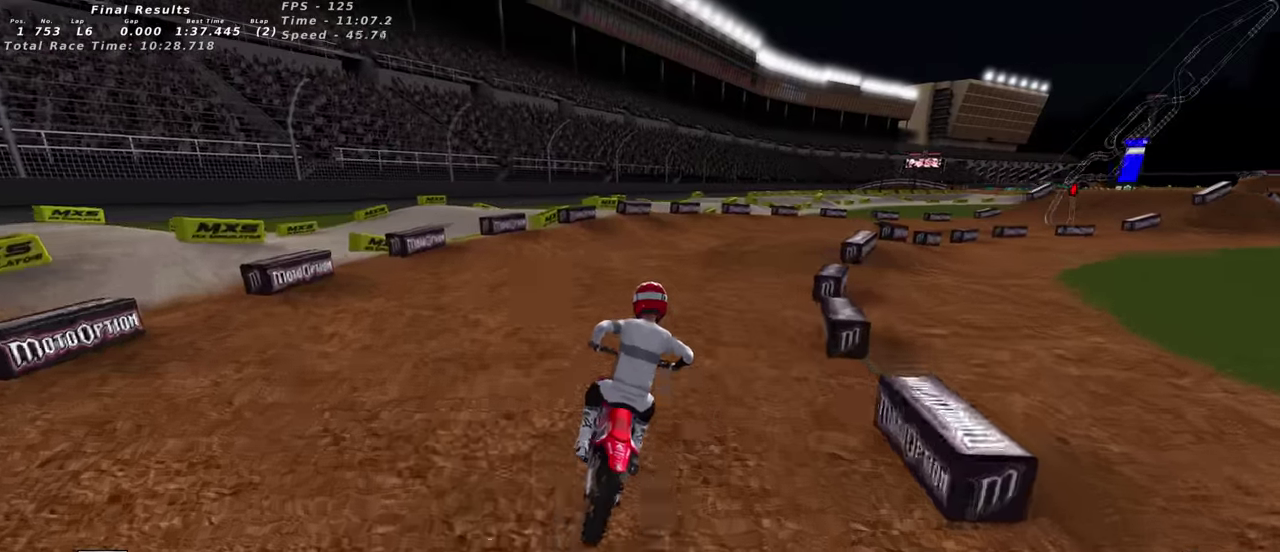
{"dt_ms": 400, "buttons": [], "left_stick": "up-right", "events": [[33, "left_stick", "up-right"], [67, "SQUARE", "down"], [133, "SQUARE", "up"]]}
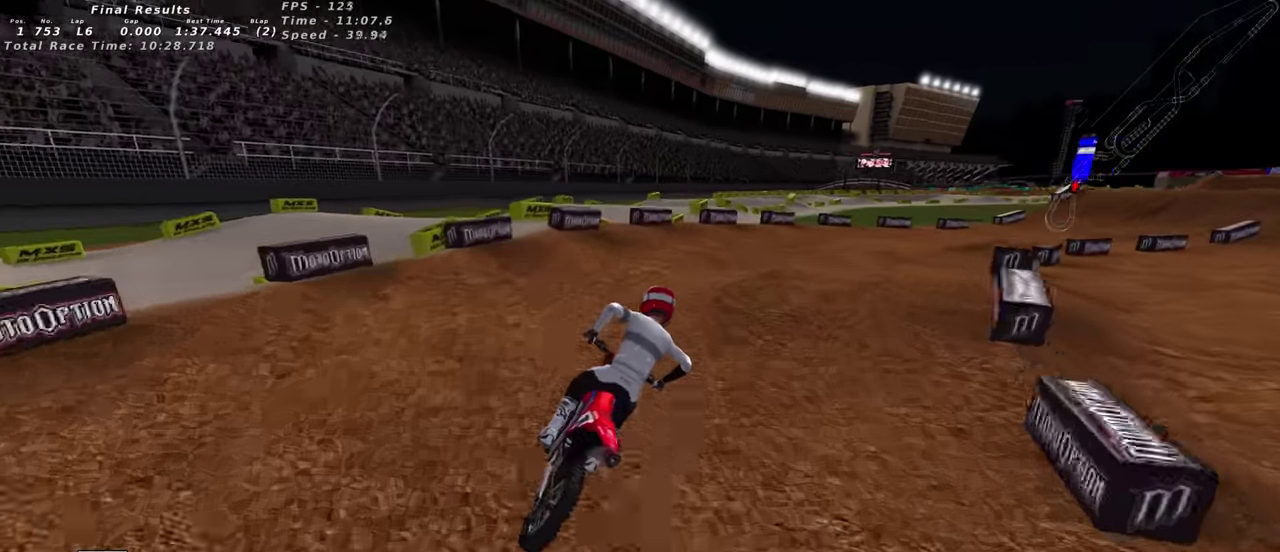
{"dt_ms": 600, "buttons": ["R3"], "left_stick": "center", "events": [[300, "left_stick", "center"]]}
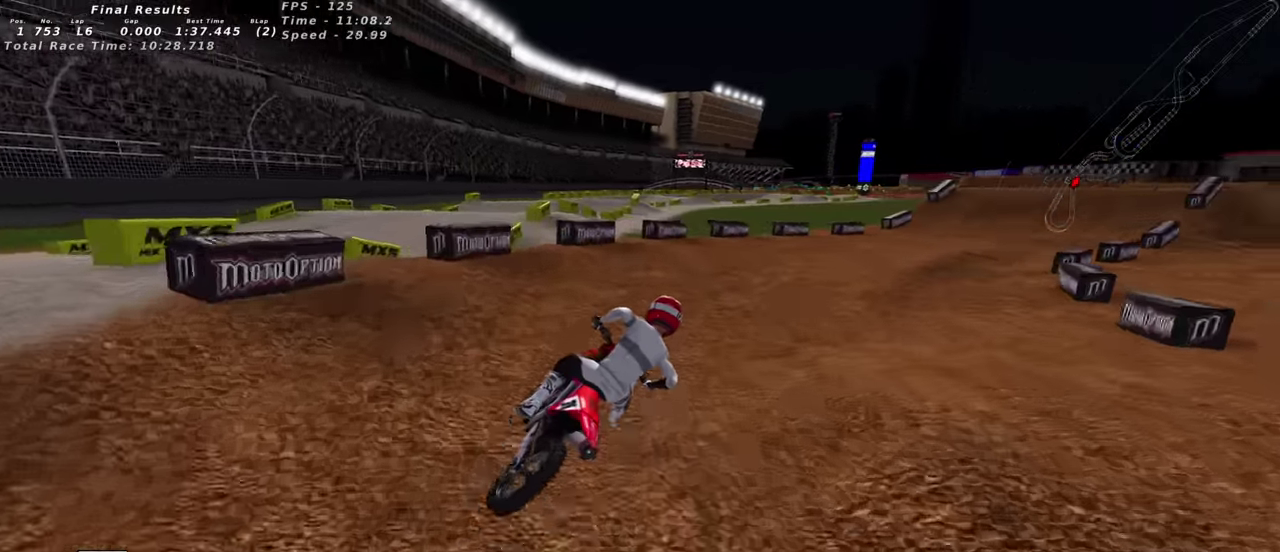
{"dt_ms": 400, "buttons": ["R2", "R3"], "left_stick": "center"}